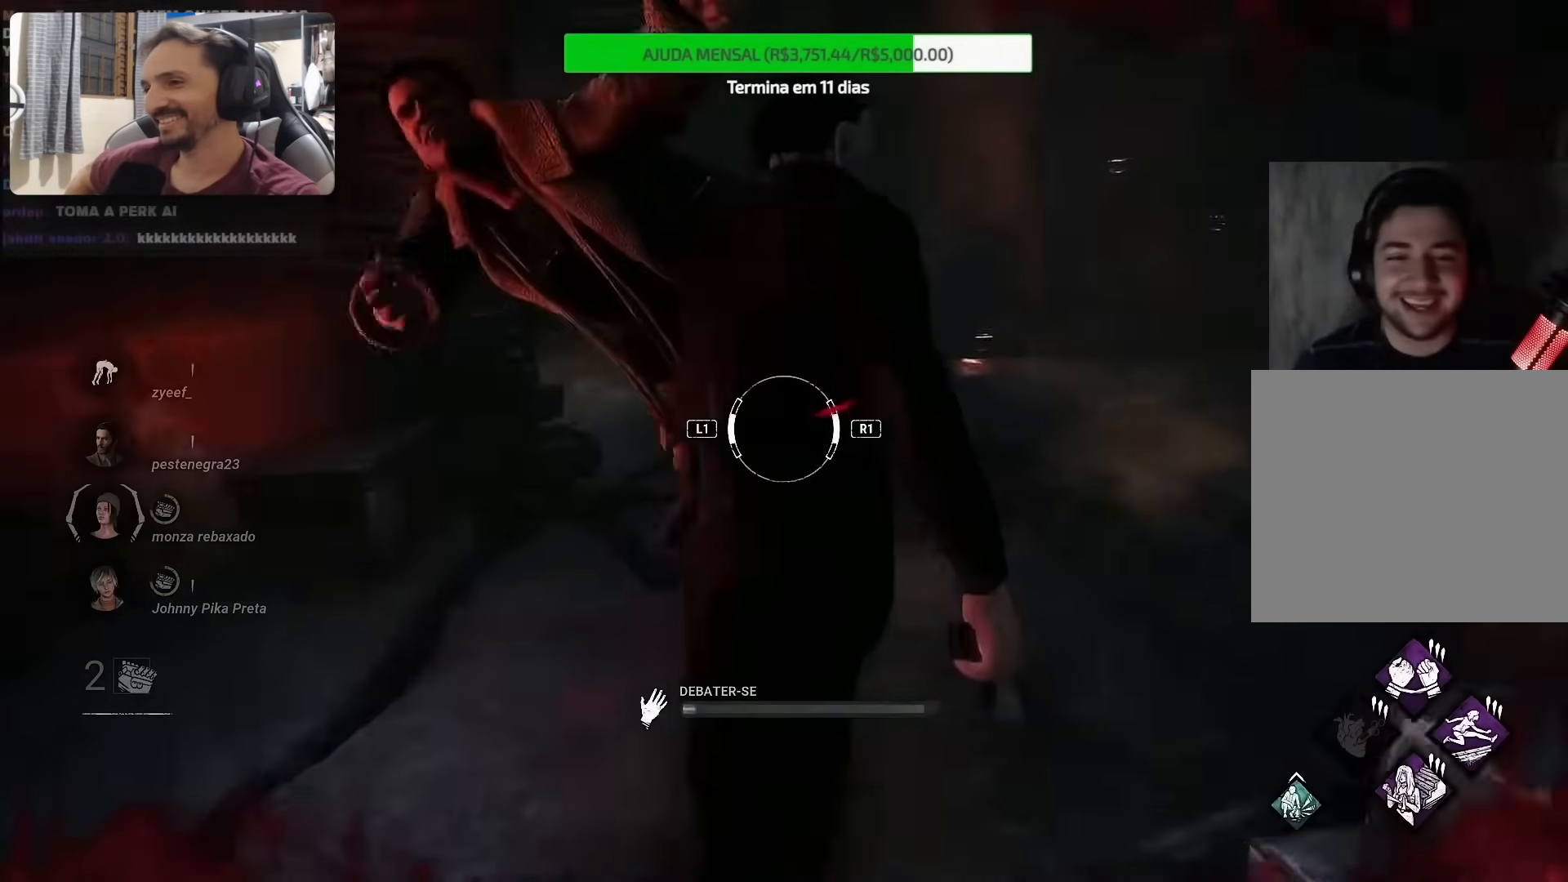
Gameplay with a controller (PlayStation layout); each line is a JSON object with the inputs held at the frame after it. "events" lists button and stick changes between this image and that frame as [ms after this image, input, new state], when the widget could be followed in between. Not read: L1 L3 R1 R3.
{"buttons": [], "left_stick": "center", "right_stick": "right", "events": [[467, "right_stick", "right"]]}
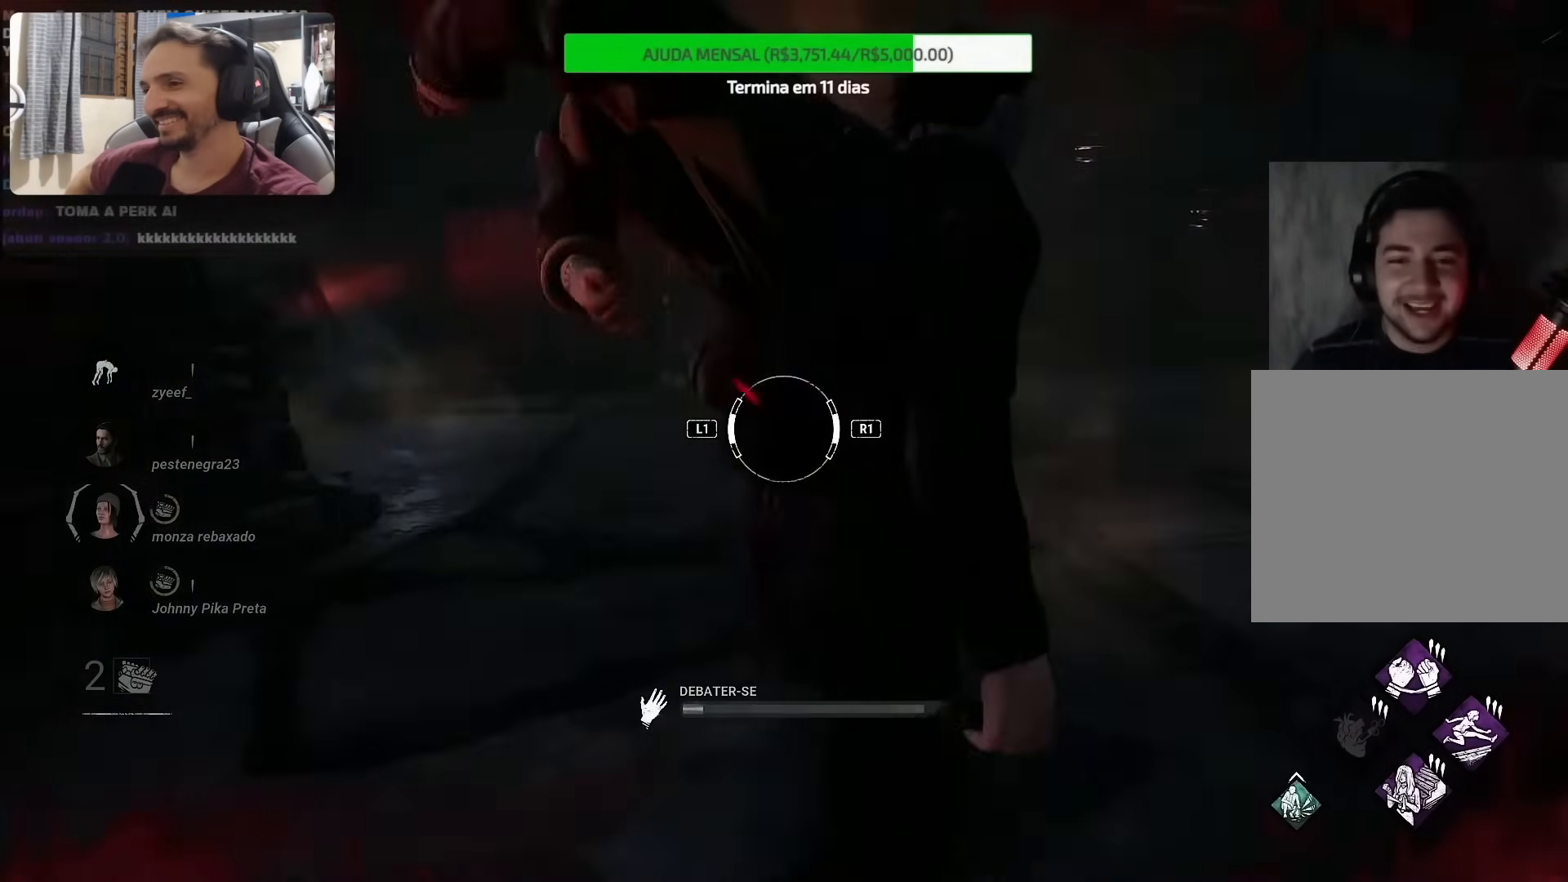
{"buttons": [], "left_stick": "center", "right_stick": "center", "events": [[150, "right_stick", "center"]]}
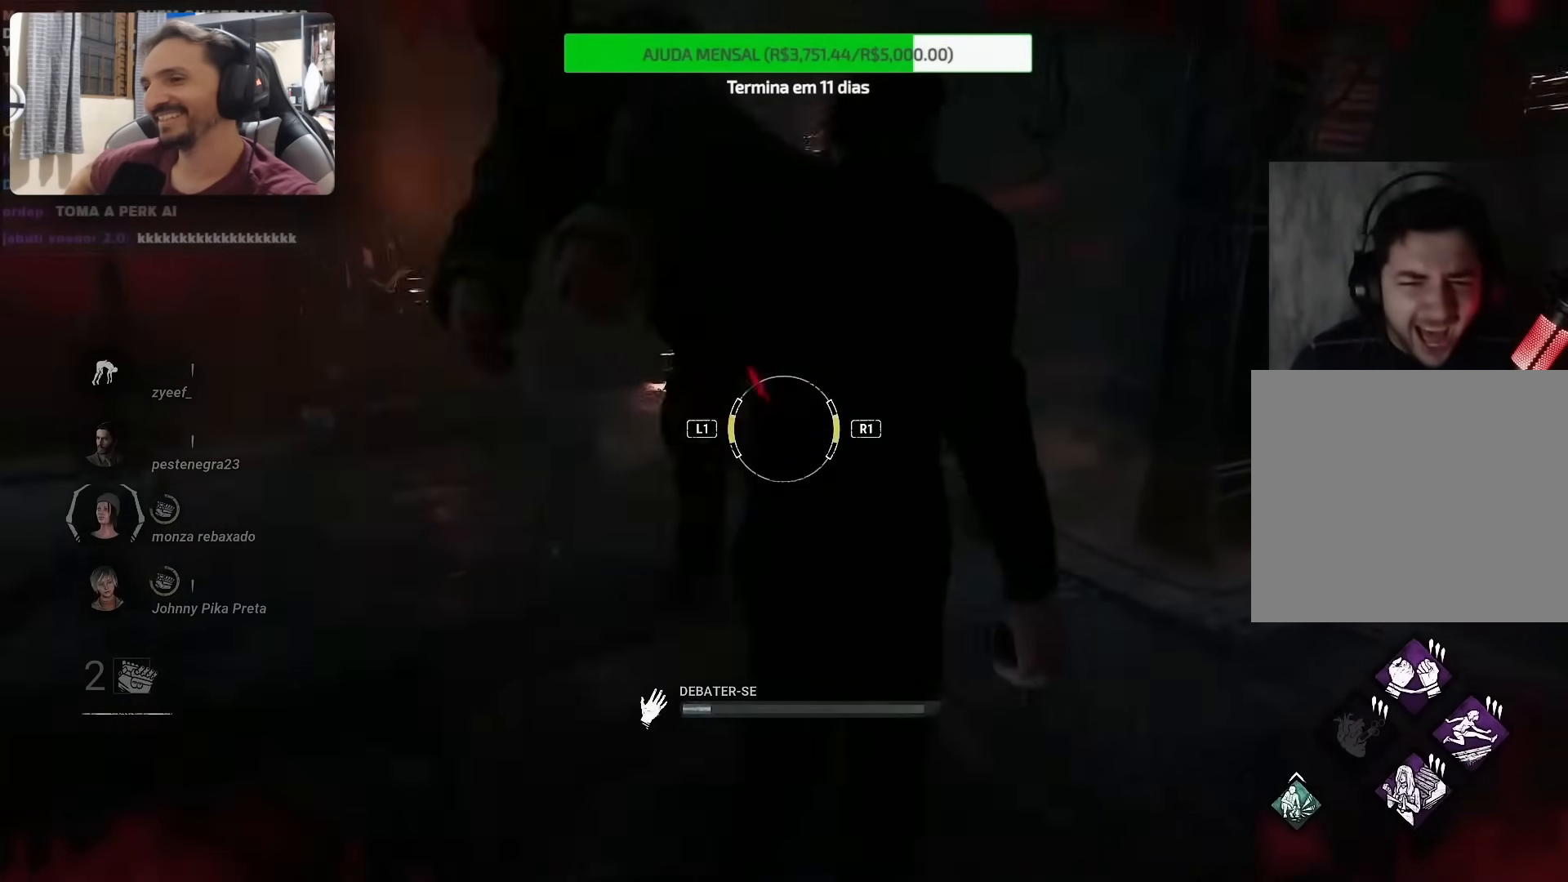
{"buttons": [], "left_stick": "center", "right_stick": "center", "events": []}
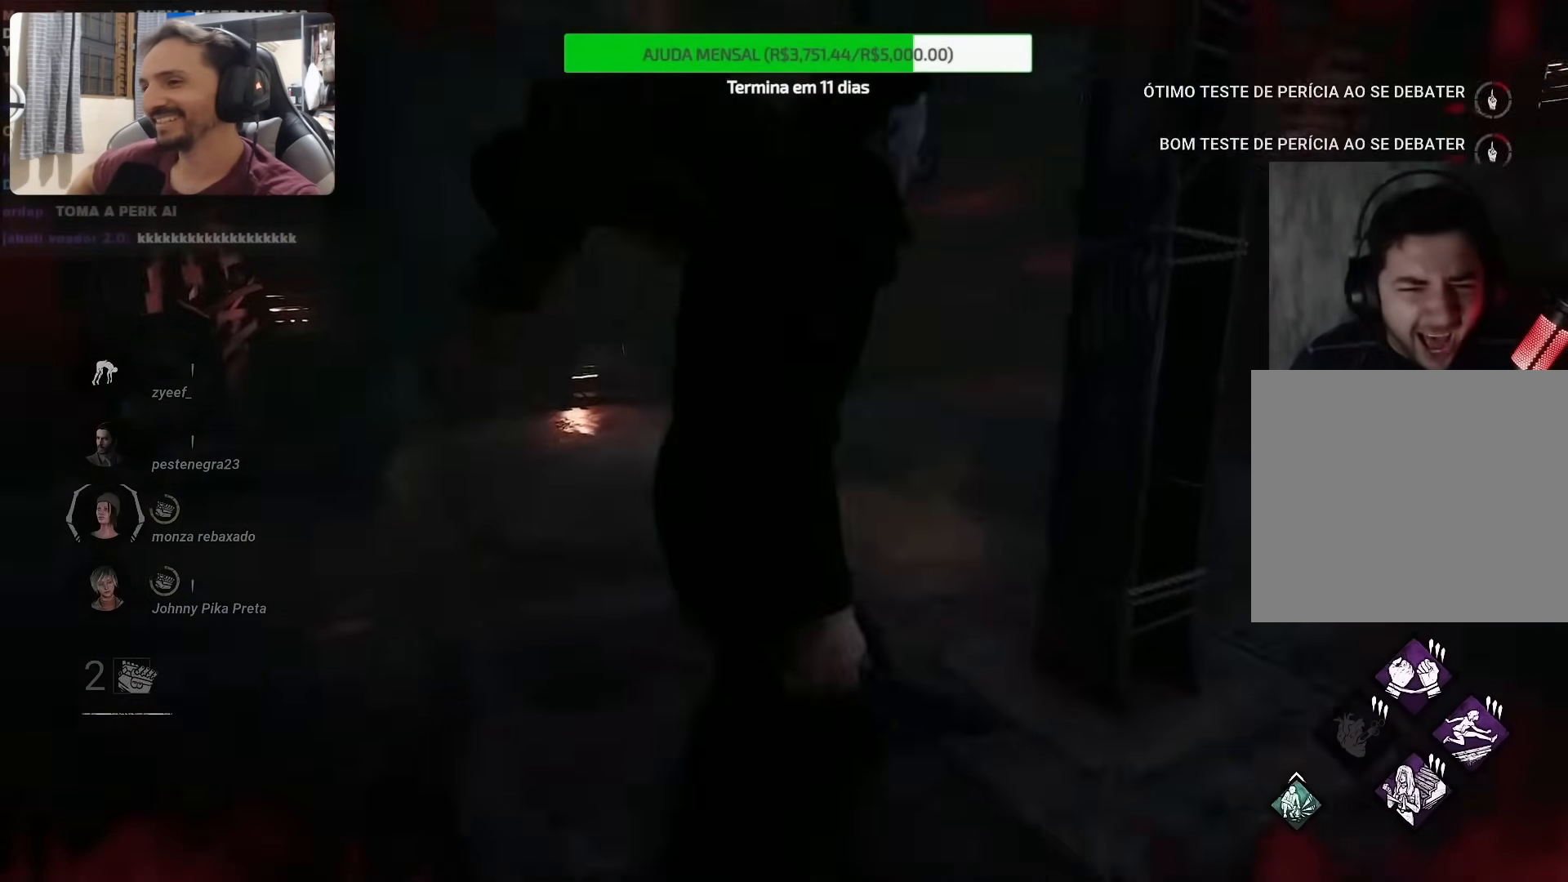
{"buttons": [], "left_stick": "center", "right_stick": "right", "events": [[450, "right_stick", "right"]]}
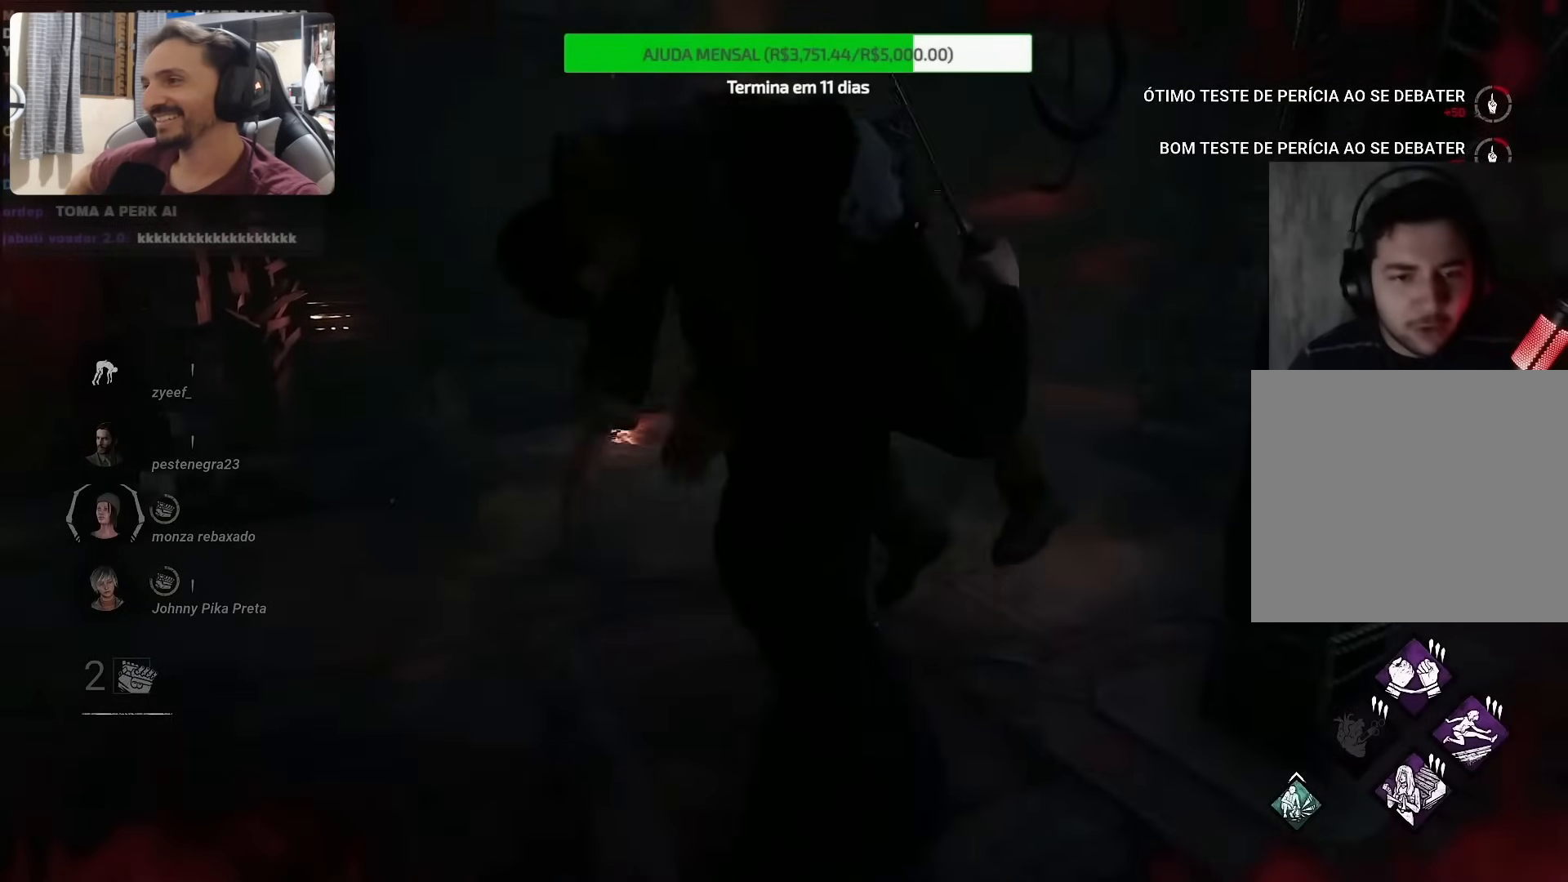
{"buttons": [], "left_stick": "center", "right_stick": "right", "events": []}
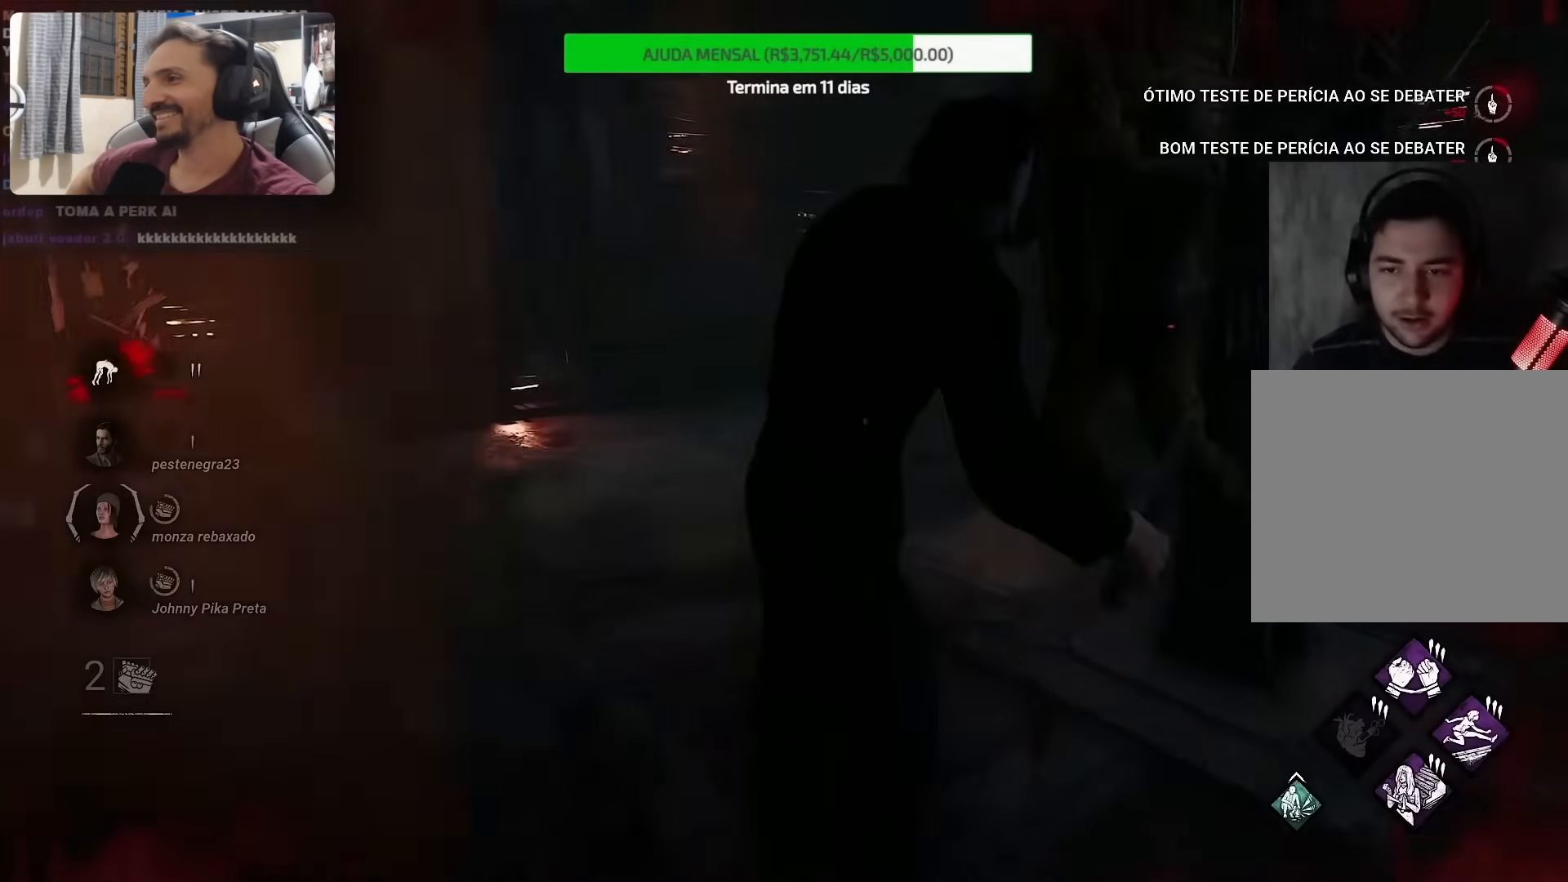
{"buttons": [], "left_stick": "center", "right_stick": "center", "events": [[333, "right_stick", "center"]]}
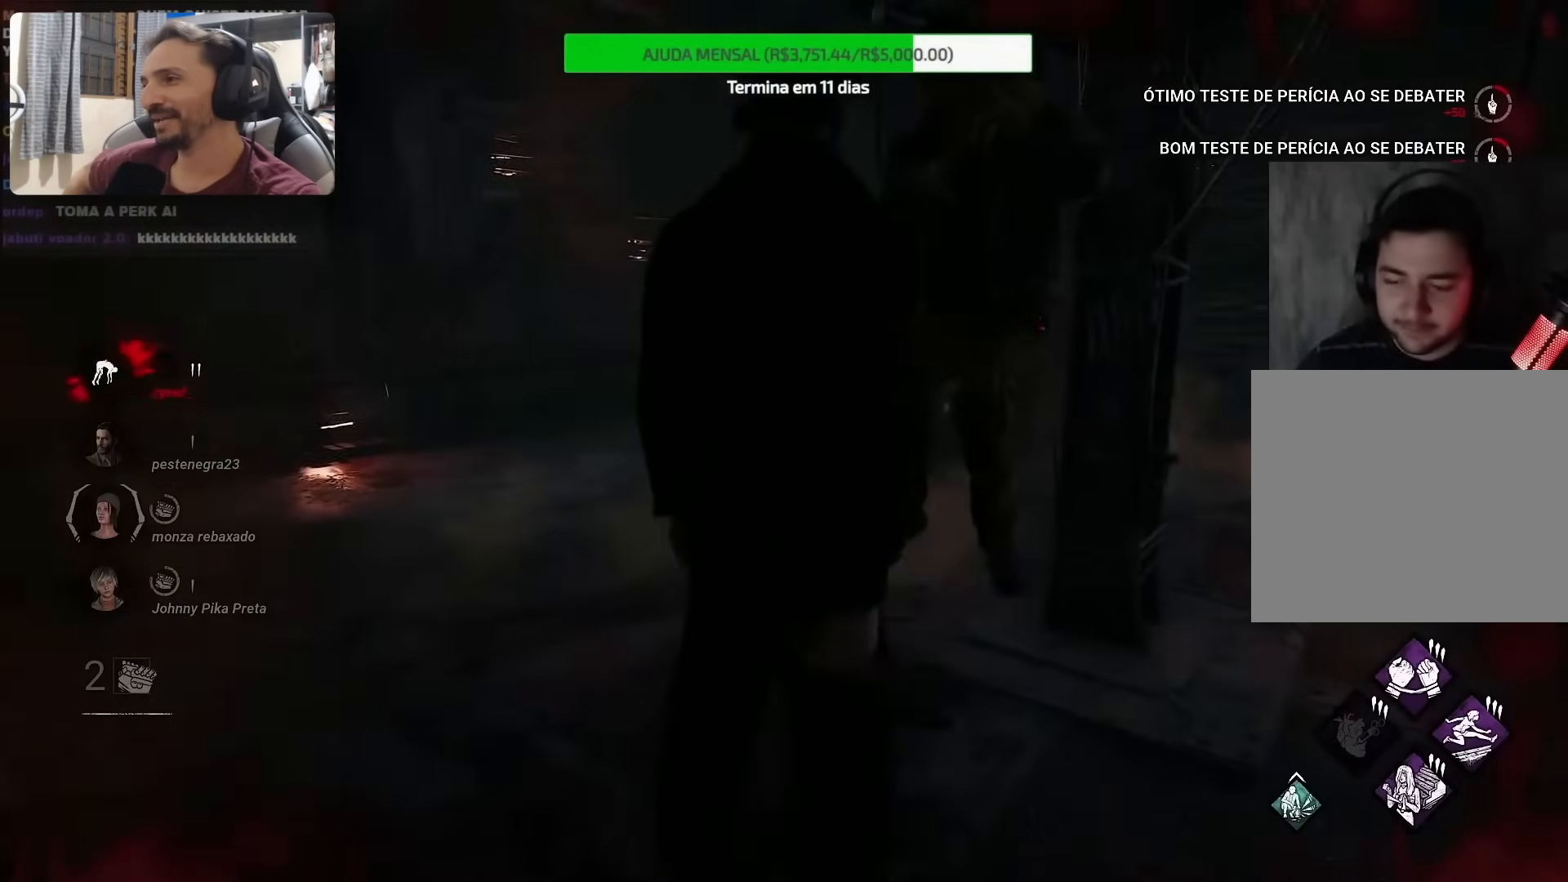
{"buttons": [], "left_stick": "center", "right_stick": "center", "events": []}
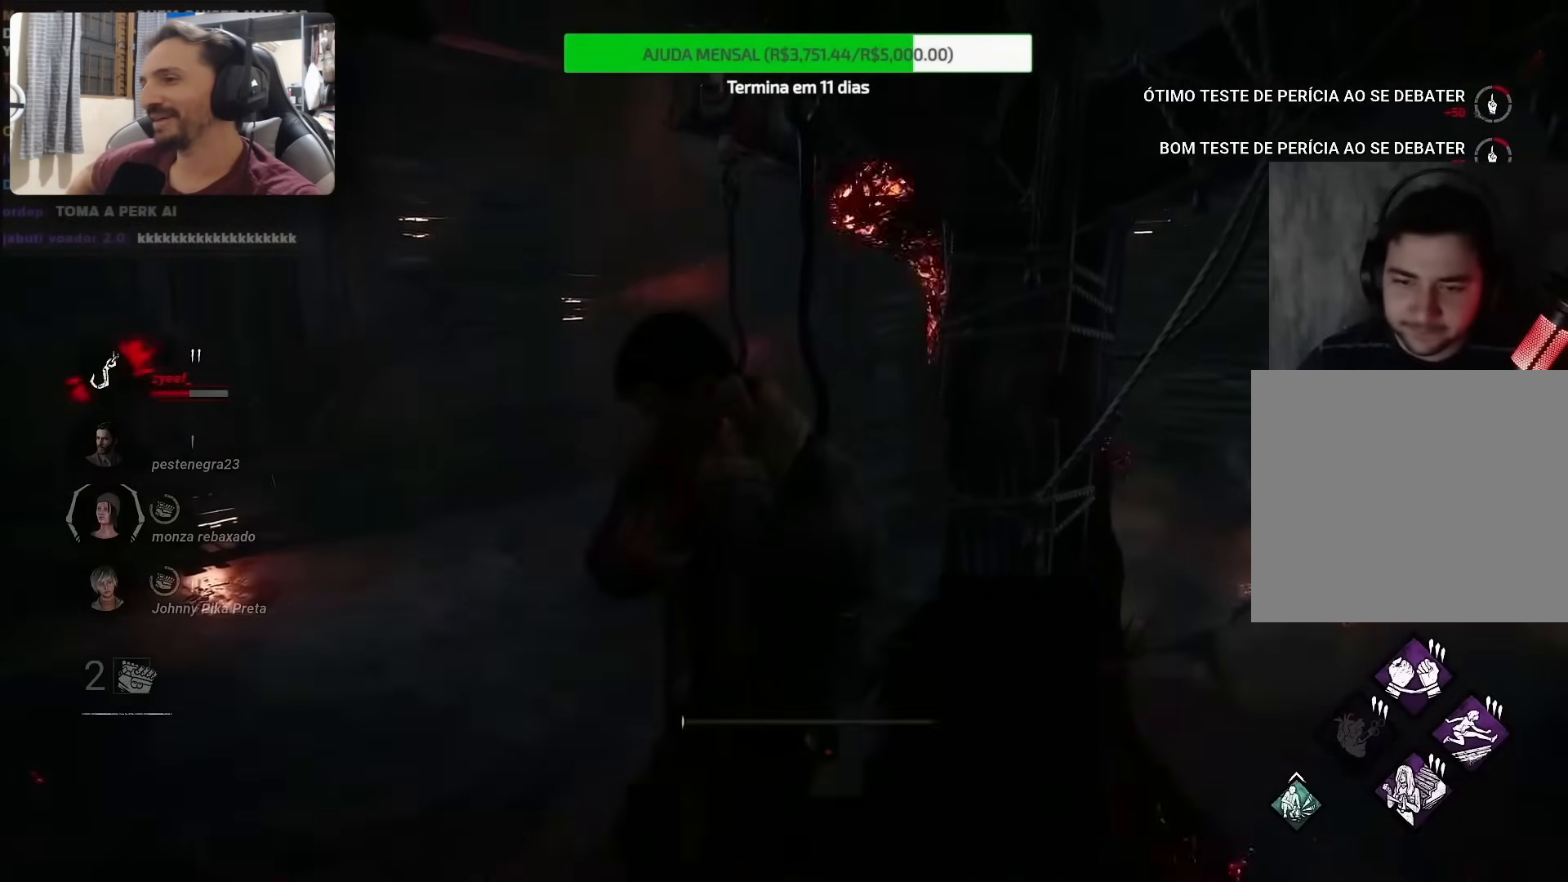
{"buttons": [], "left_stick": "center", "right_stick": "right", "events": [[467, "right_stick", "right"]]}
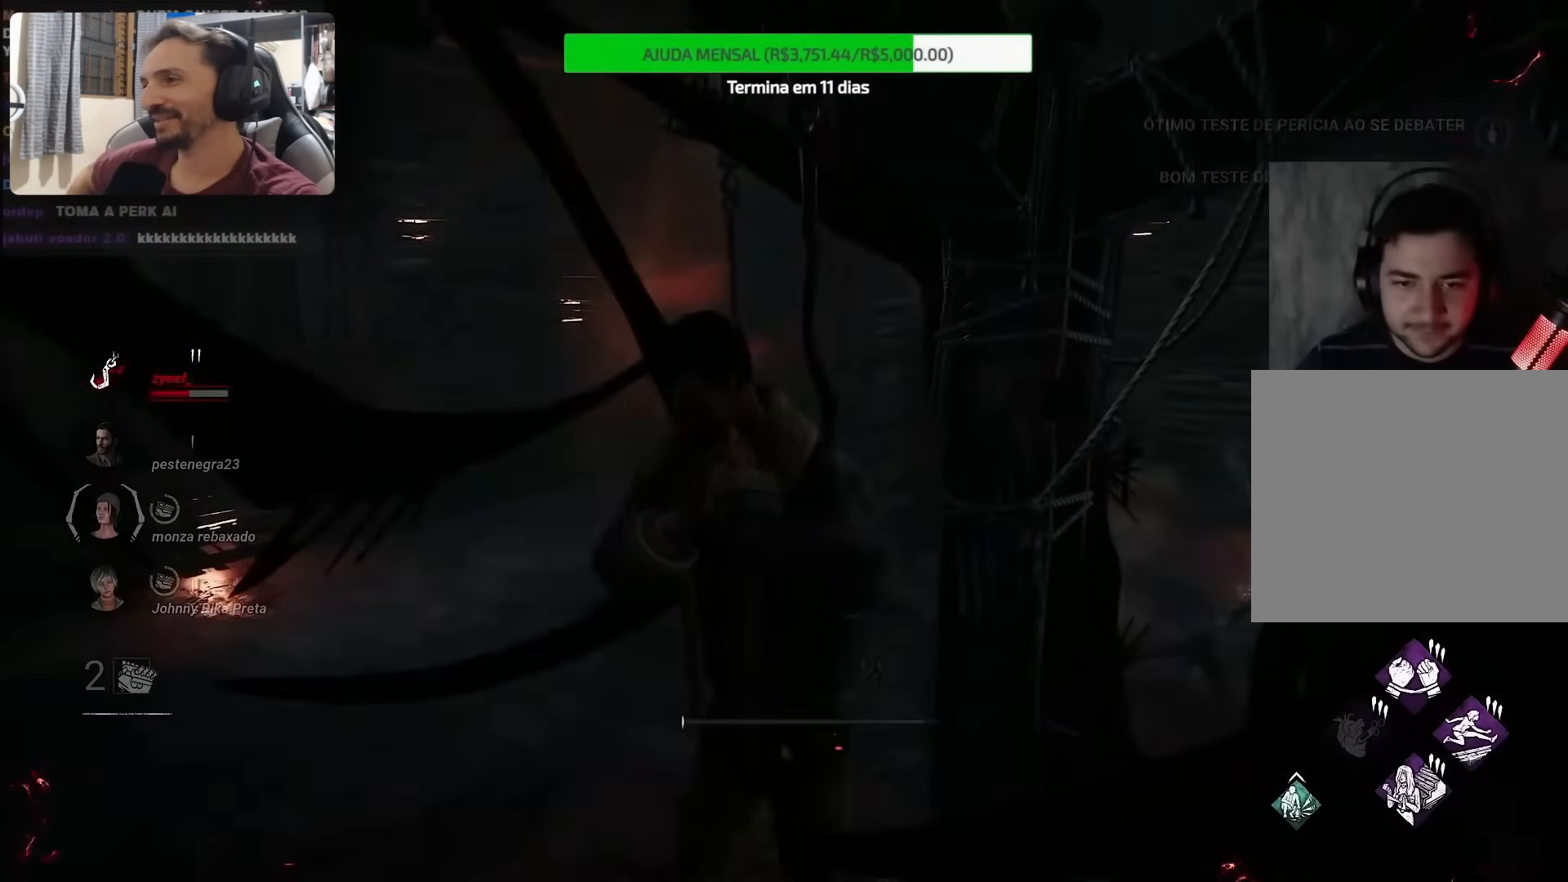
{"buttons": [], "left_stick": "center", "right_stick": "right", "events": []}
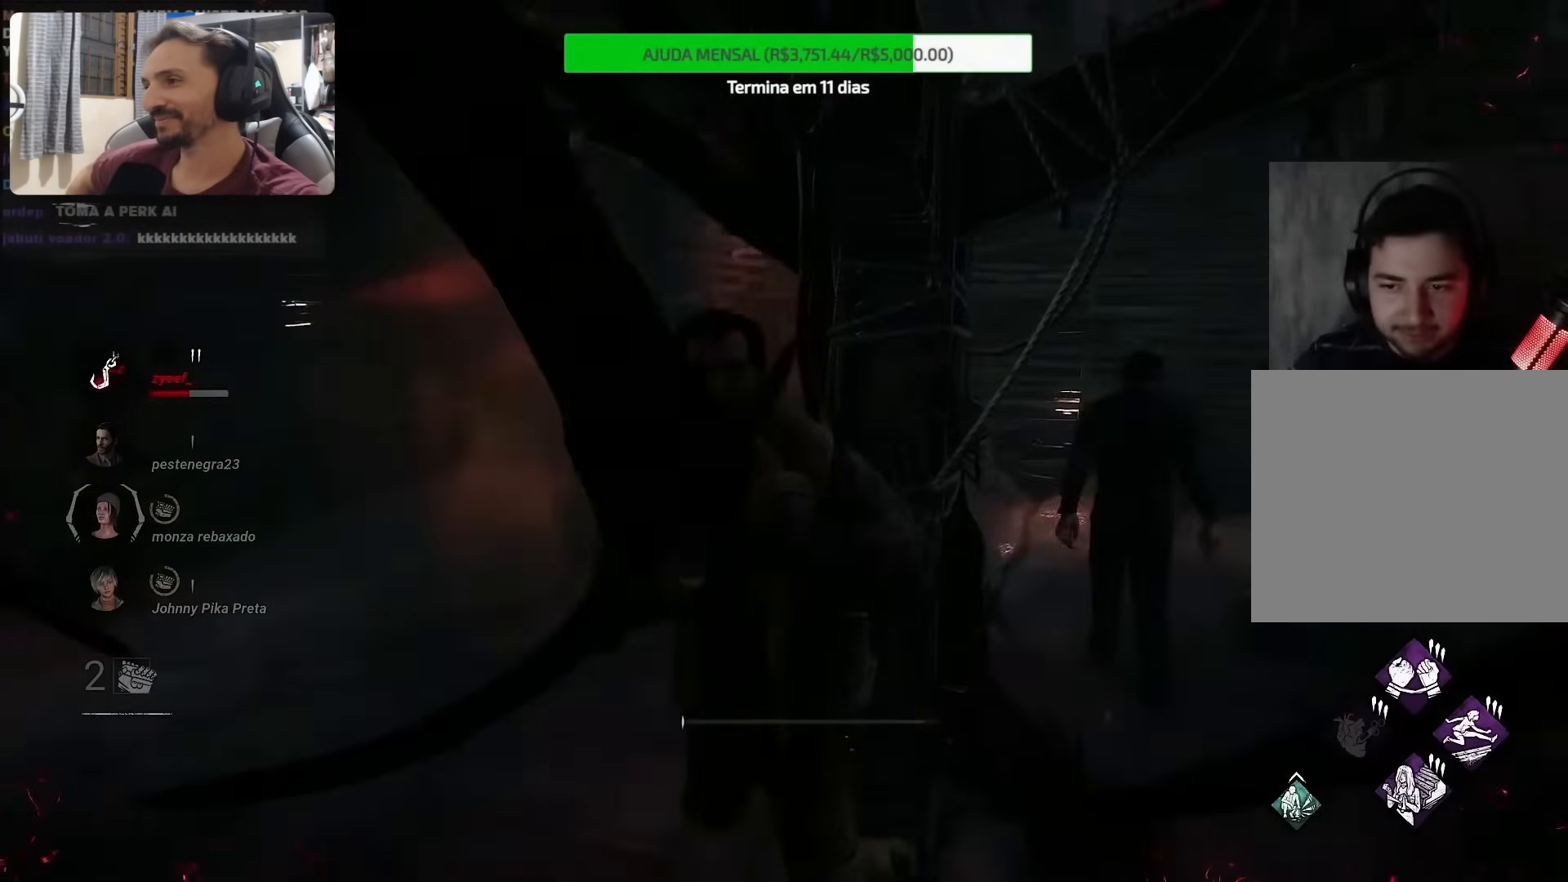
{"buttons": [], "left_stick": "center", "right_stick": "center", "events": [[467, "right_stick", "center"]]}